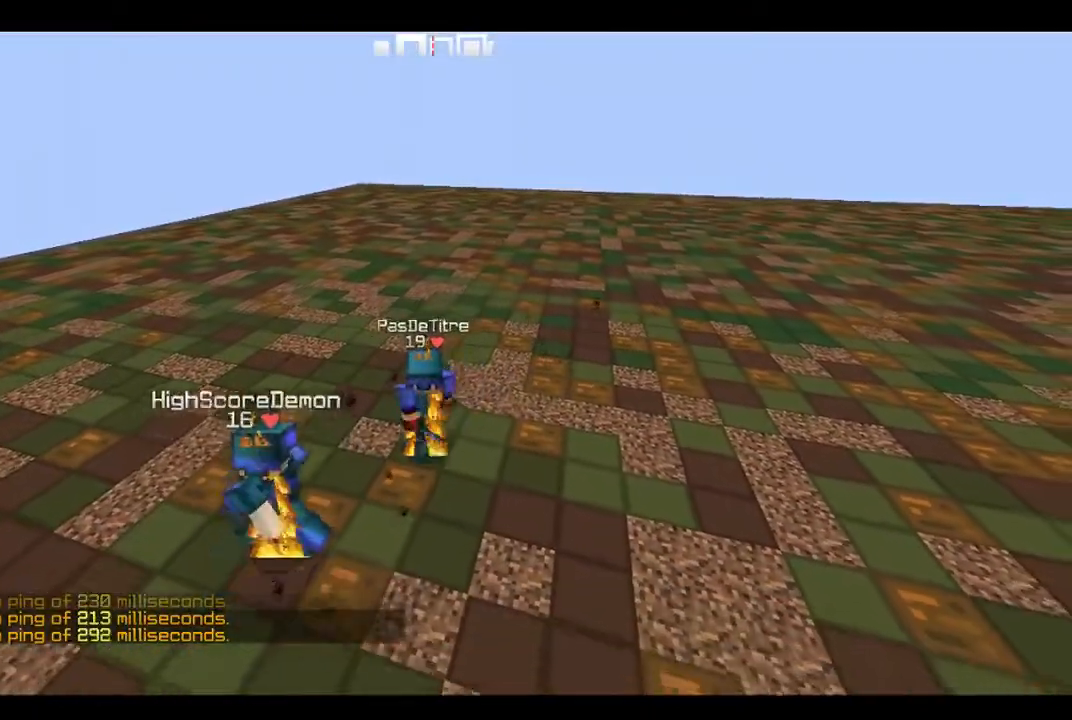
Gameplay with keyboard; each line is a JSON object with the keys held at the frame after it. "events" lists presses ("down") and releases ("up") of "a", "d", "s" and "w" between this image and that frame as [ms after this image, input, new state], when the widget could be followed in between. No other keys are recorded. Mouse input is not recorded.
{"keys": ["d", "w"], "events": [[150, "s", "up"], [217, "d", "down"], [217, "w", "down"]]}
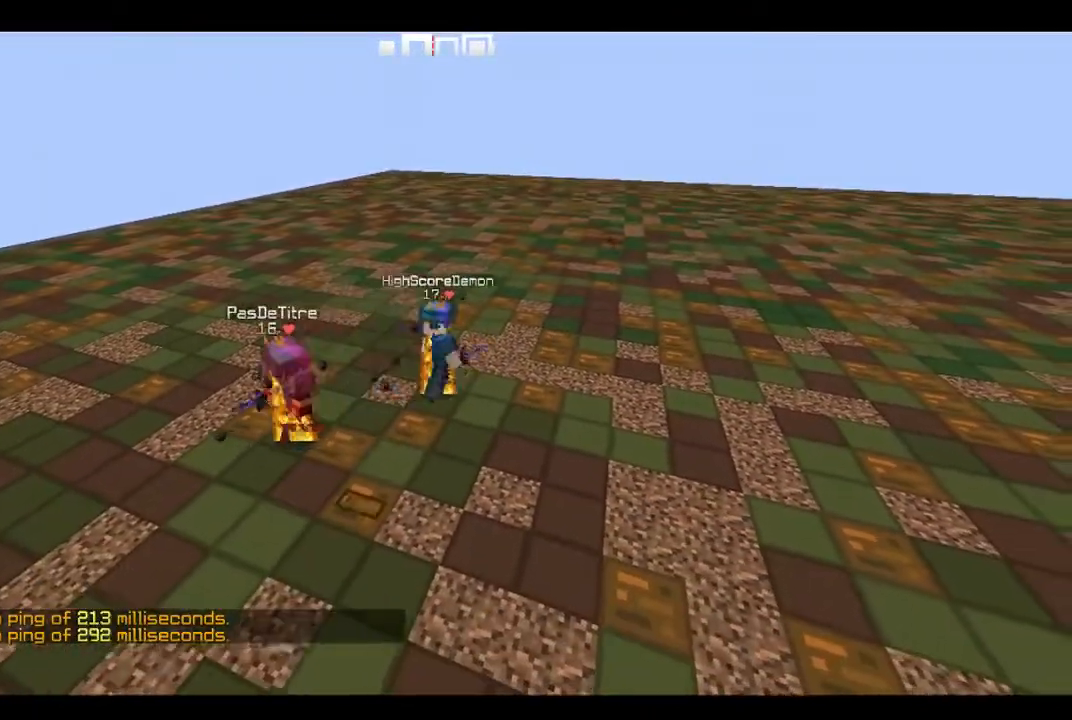
{"keys": [], "events": [[134, "d", "up"], [134, "w", "up"], [267, "s", "down"], [301, "a", "down"], [484, "a", "up"], [484, "s", "up"]]}
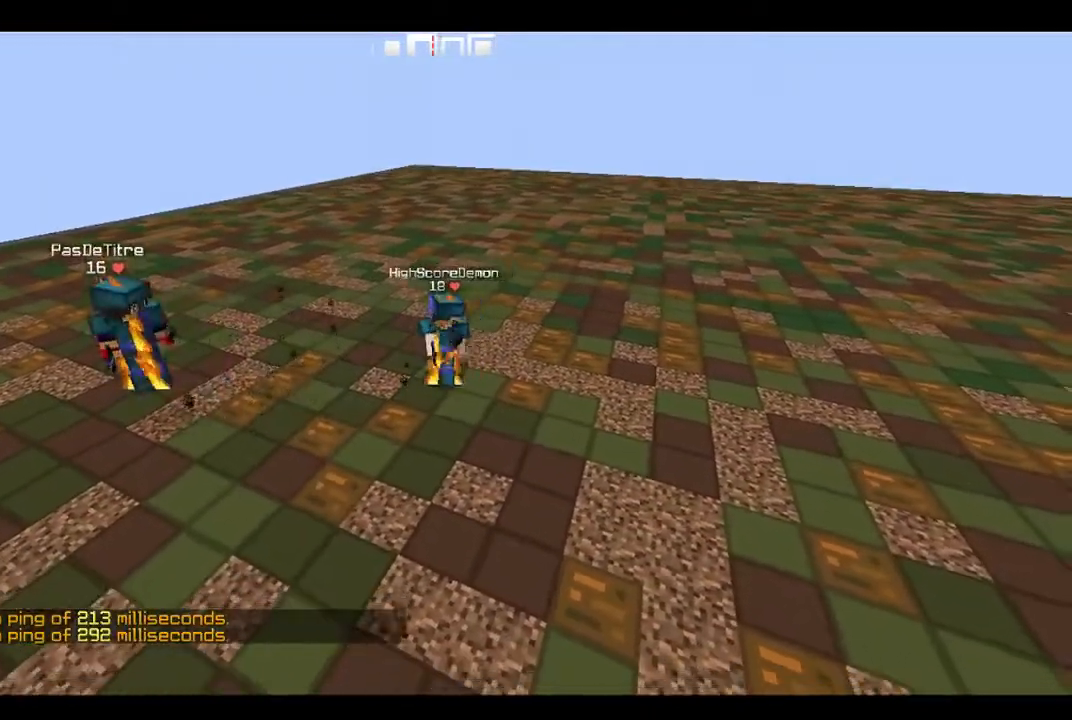
{"keys": ["a", "w"], "events": [[434, "a", "down"], [434, "w", "down"]]}
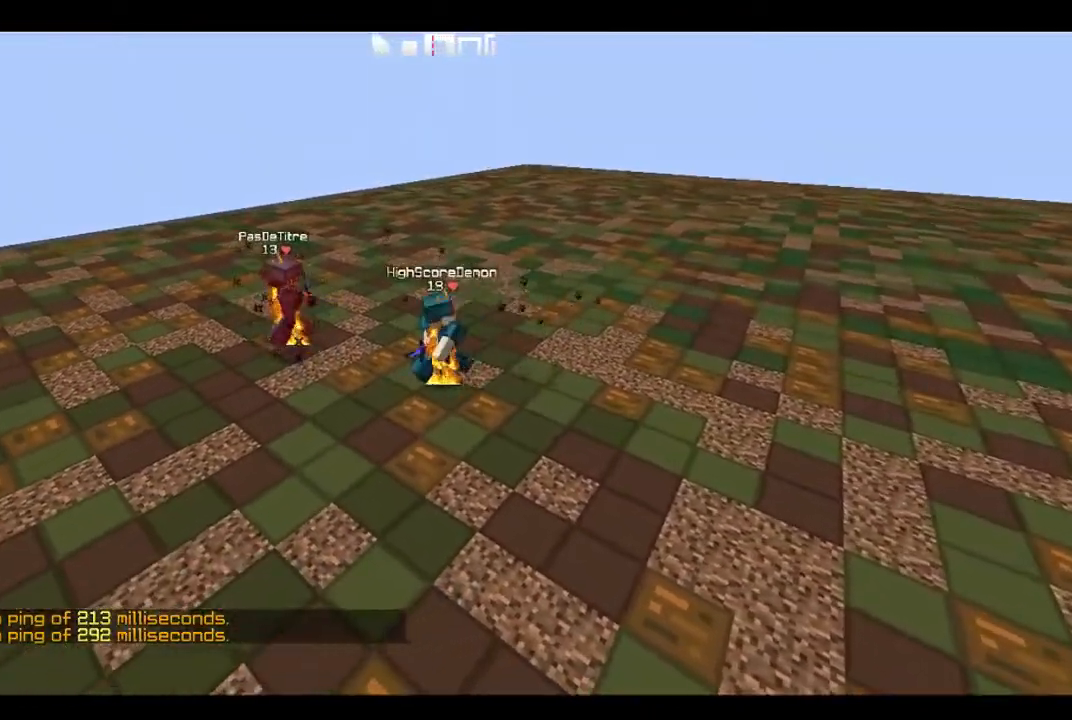
{"keys": [], "events": [[67, "a", "up"], [117, "w", "up"], [284, "a", "down"], [284, "w", "down"], [451, "a", "up"], [467, "w", "up"]]}
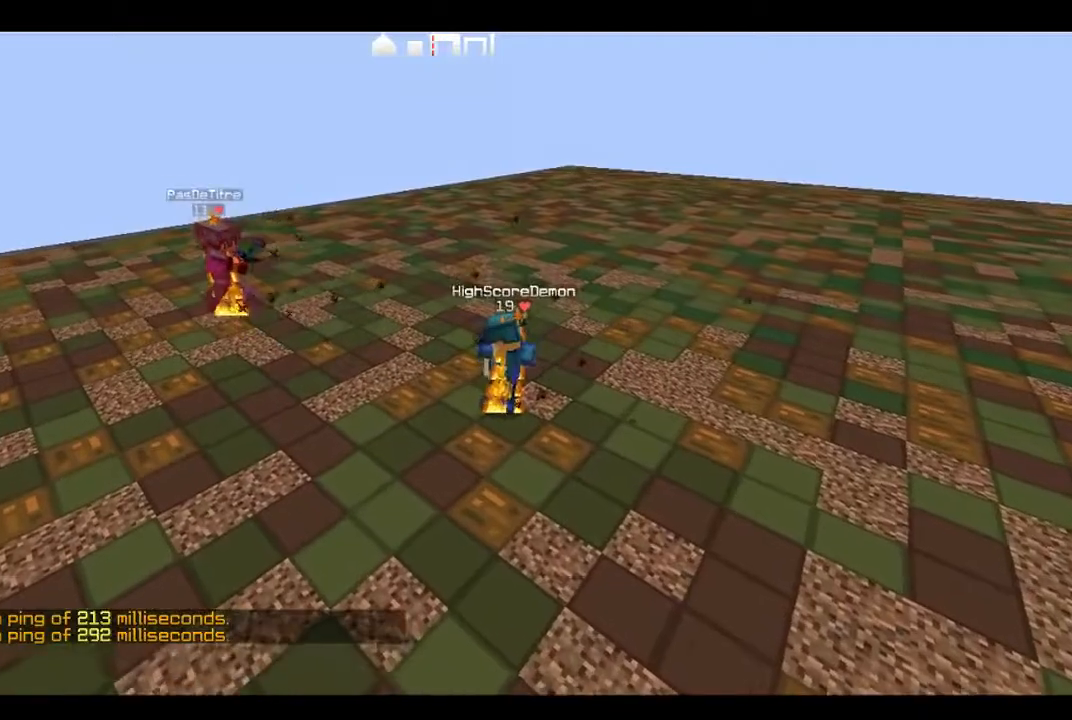
{"keys": [], "events": [[67, "a", "down"], [217, "a", "up"]]}
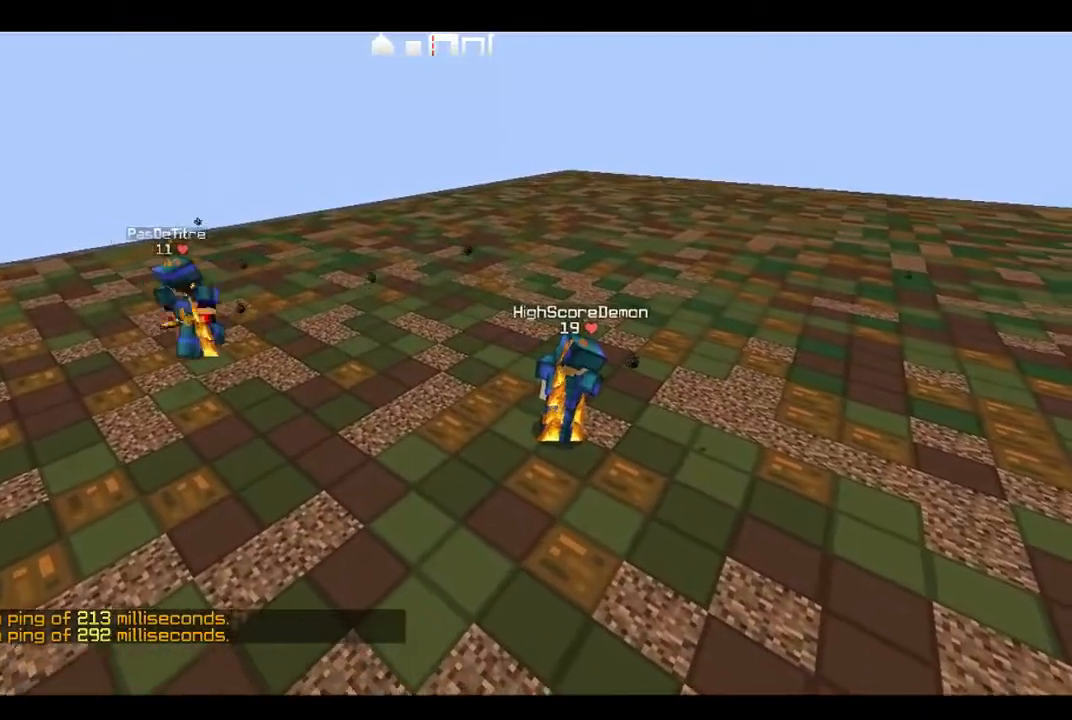
{"keys": [], "events": [[67, "a", "down"], [67, "s", "down"], [234, "a", "up"], [267, "s", "up"]]}
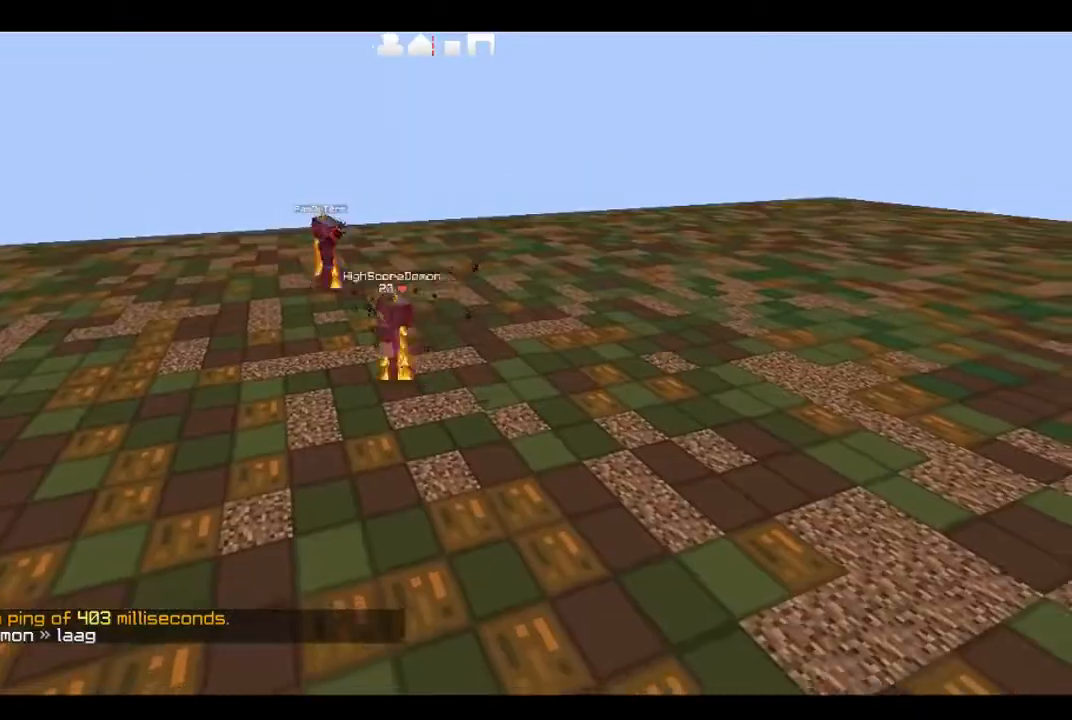
{"keys": ["a"], "events": [[17, "a", "down"], [17, "w", "down"], [217, "a", "up"], [217, "w", "up"], [317, "a", "down"]]}
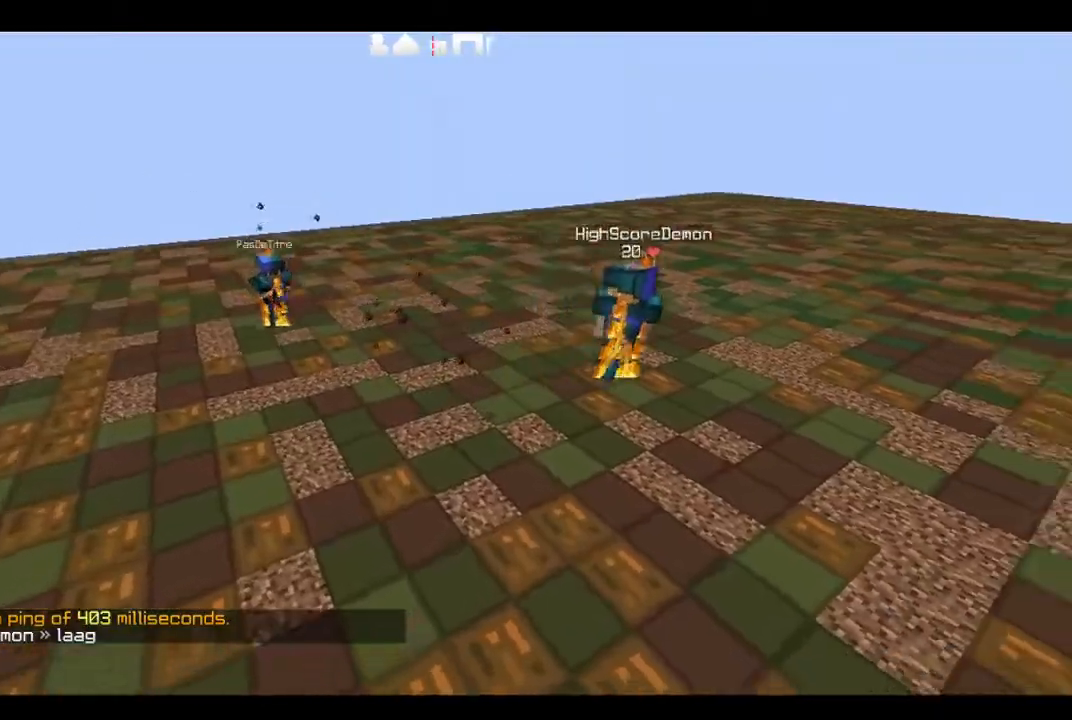
{"keys": [], "events": [[34, "w", "down"], [267, "w", "up"], [301, "a", "up"]]}
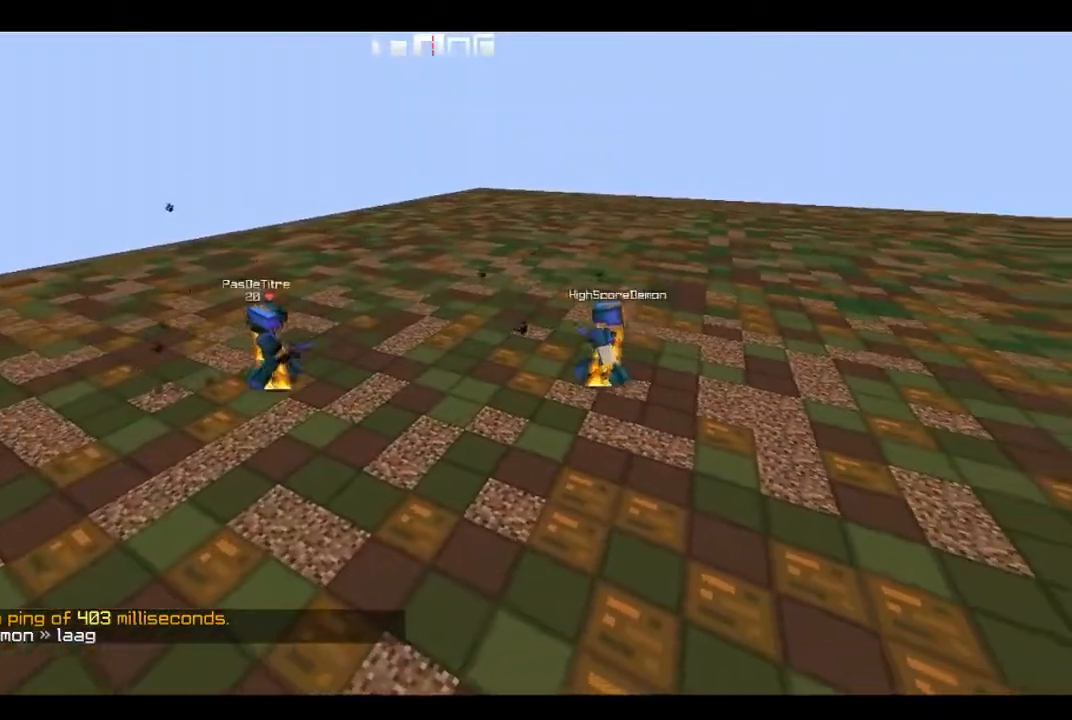
{"keys": [], "events": []}
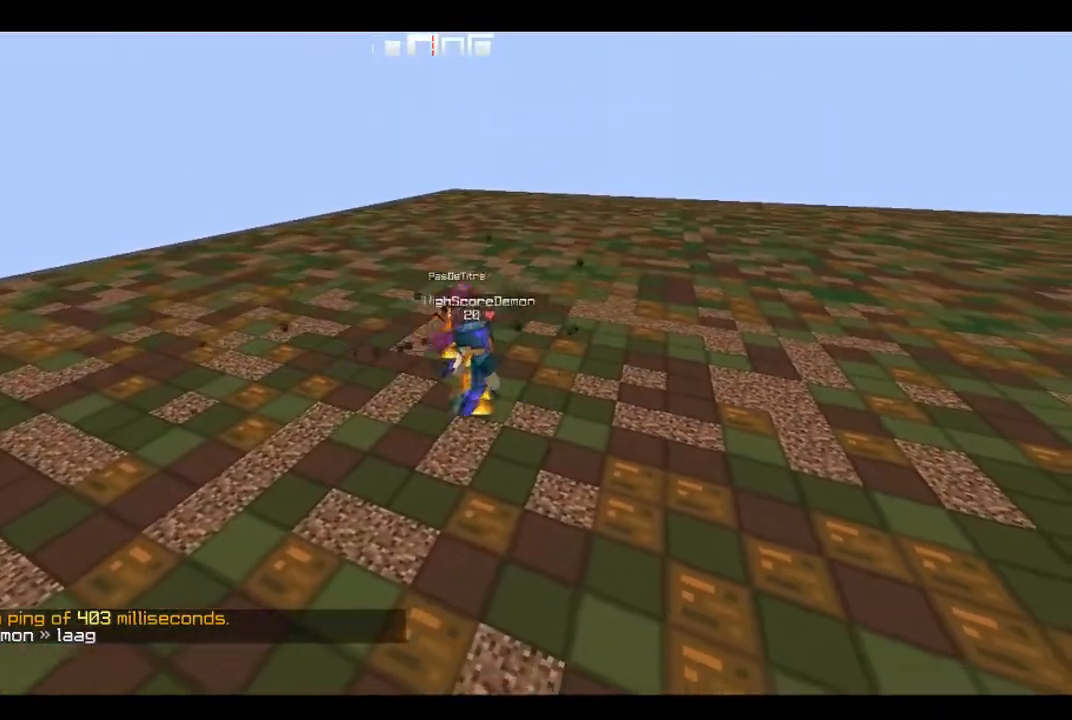
{"keys": [], "events": []}
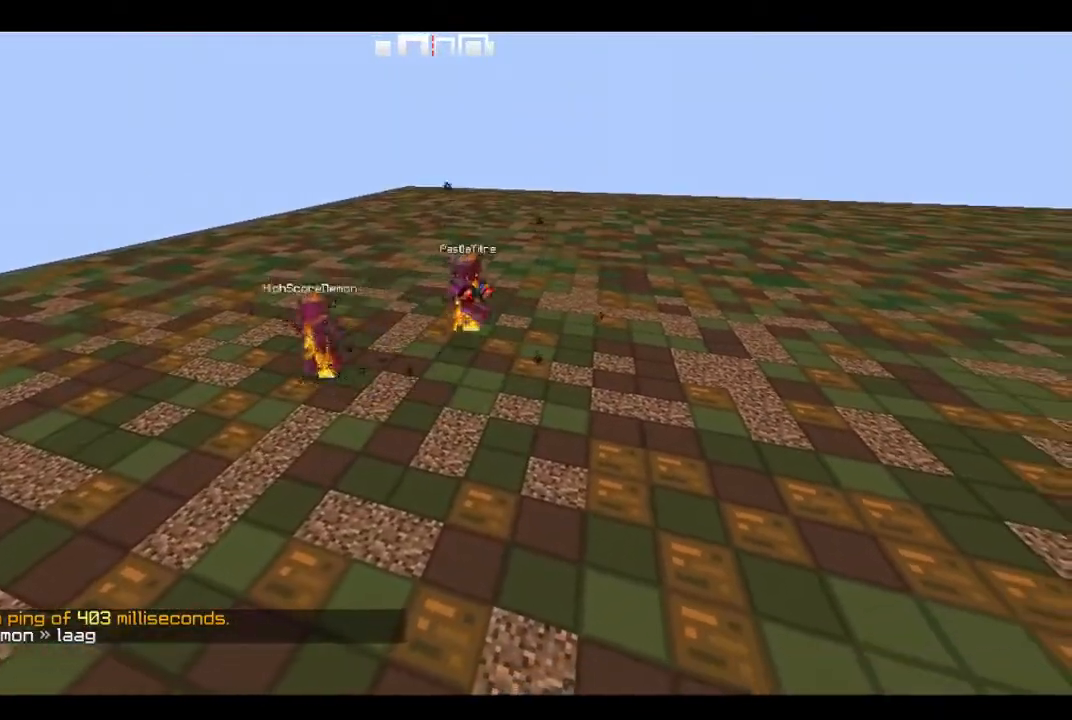
{"keys": [], "events": []}
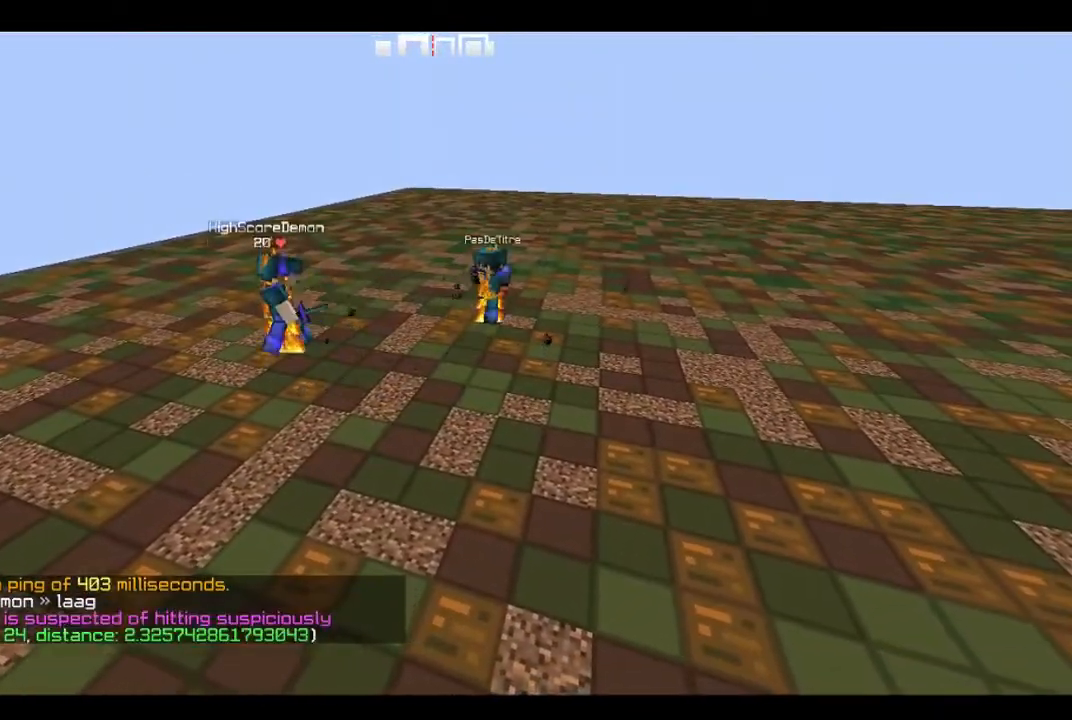
{"keys": [], "events": []}
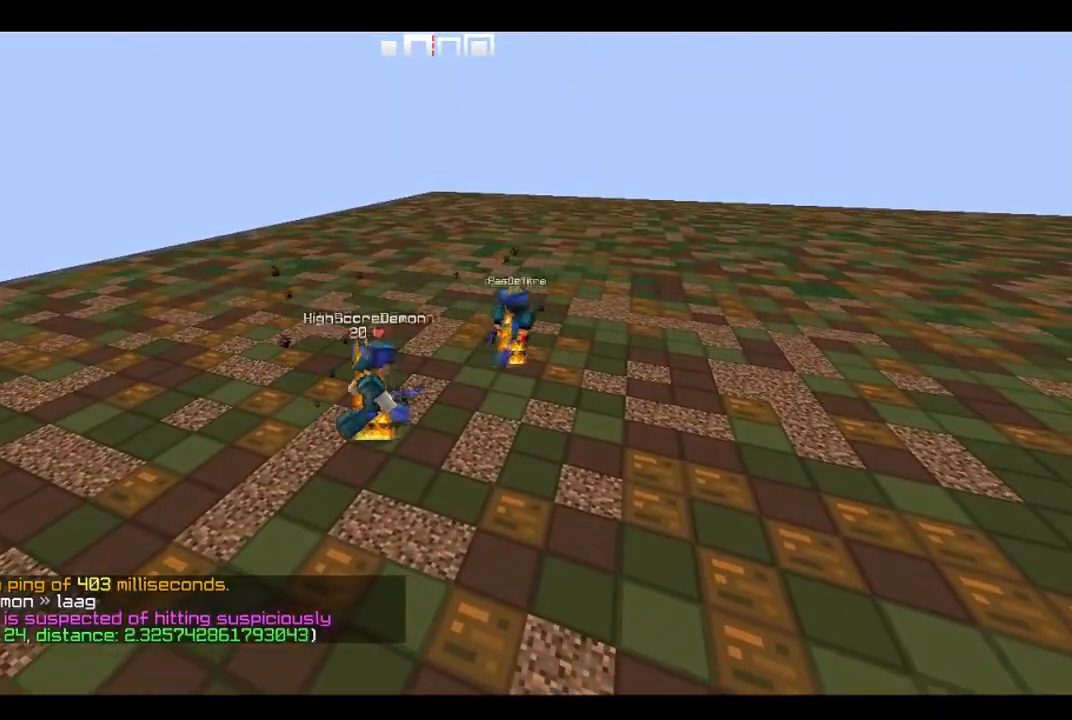
{"keys": [], "events": []}
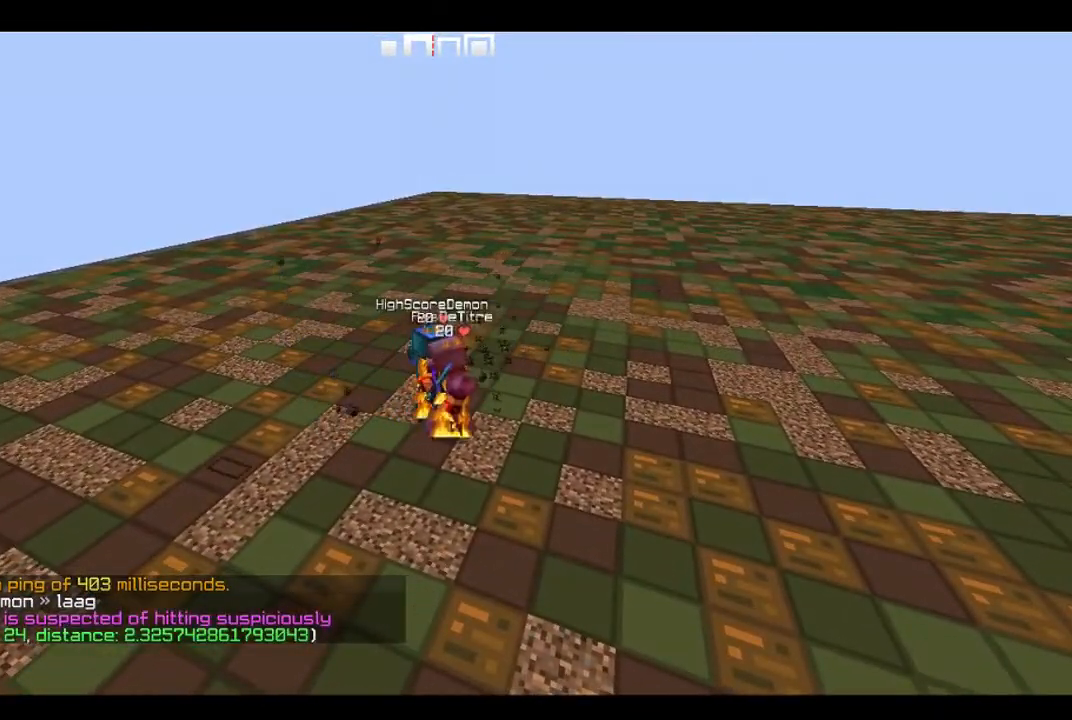
{"keys": ["s"], "events": [[484, "s", "down"]]}
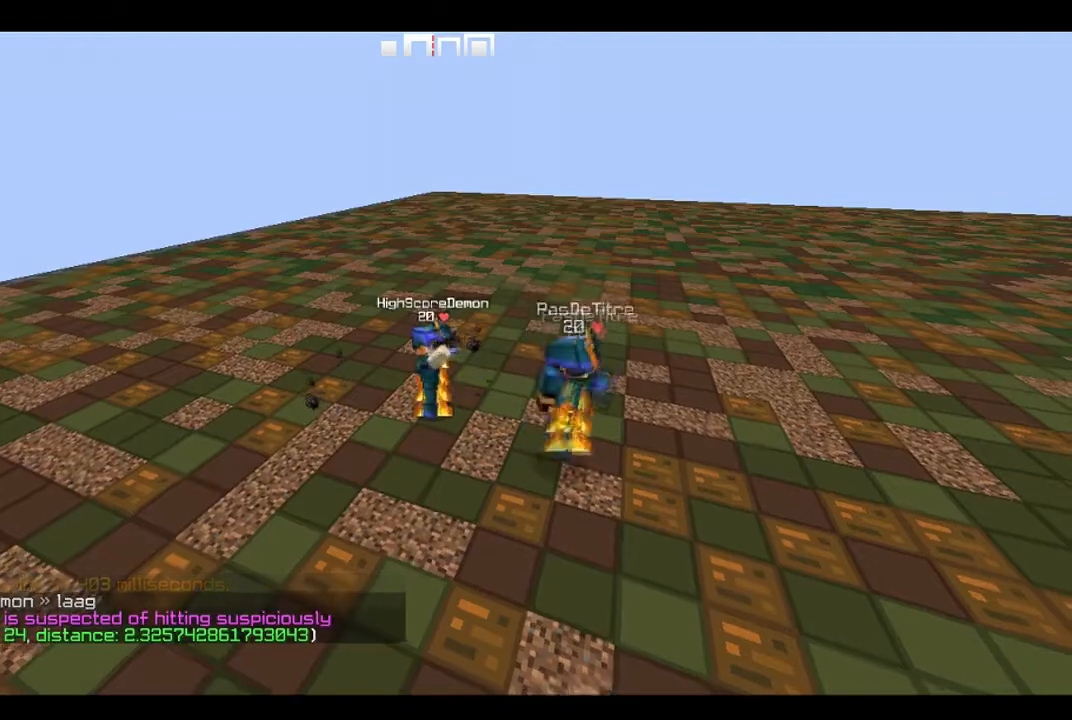
{"keys": []}
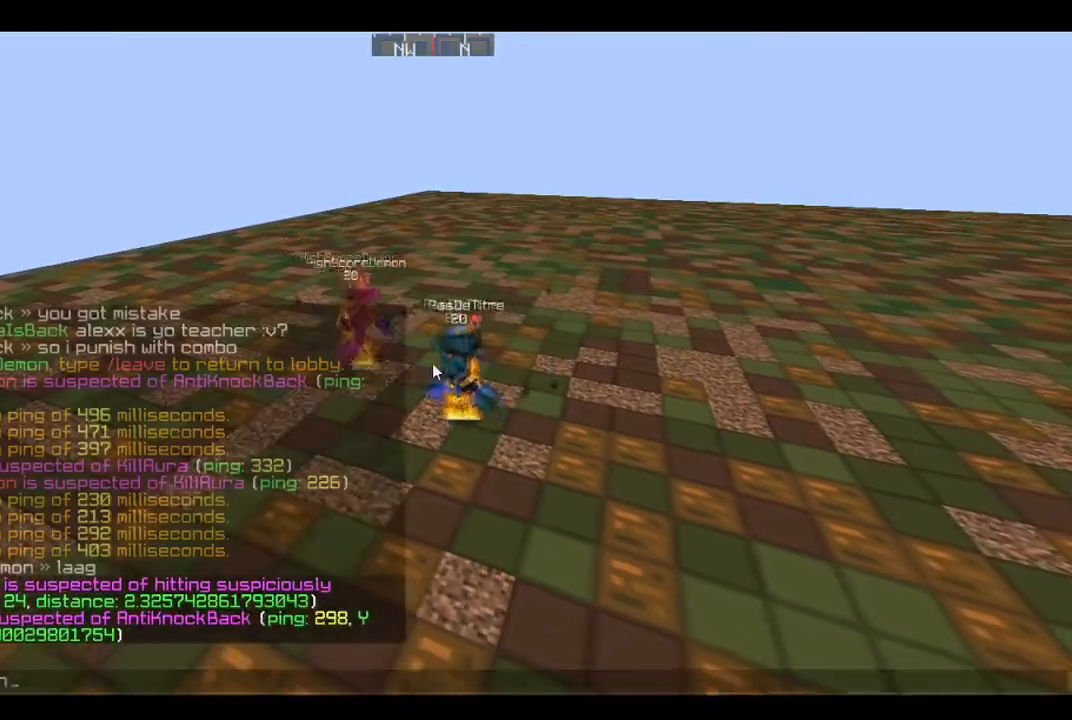
{"keys": ["a", "w"], "events": [[251, "a", "down"], [317, "w", "down"]]}
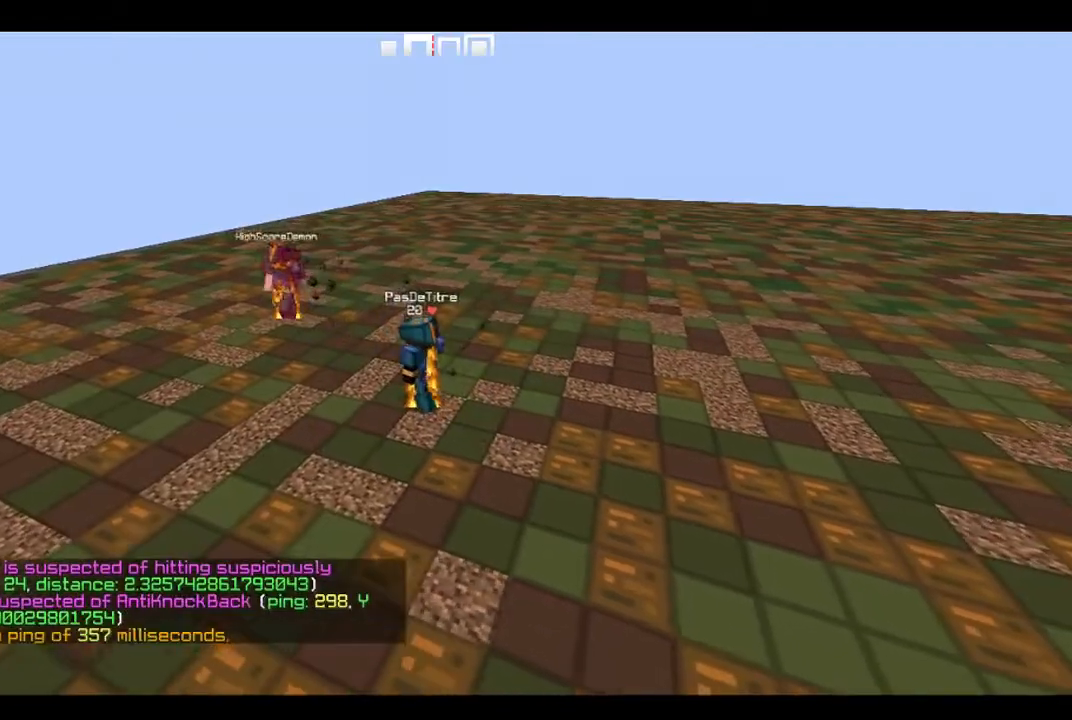
{"keys": ["a"], "events": [[217, "a", "up"], [250, "w", "up"], [500, "a", "down"]]}
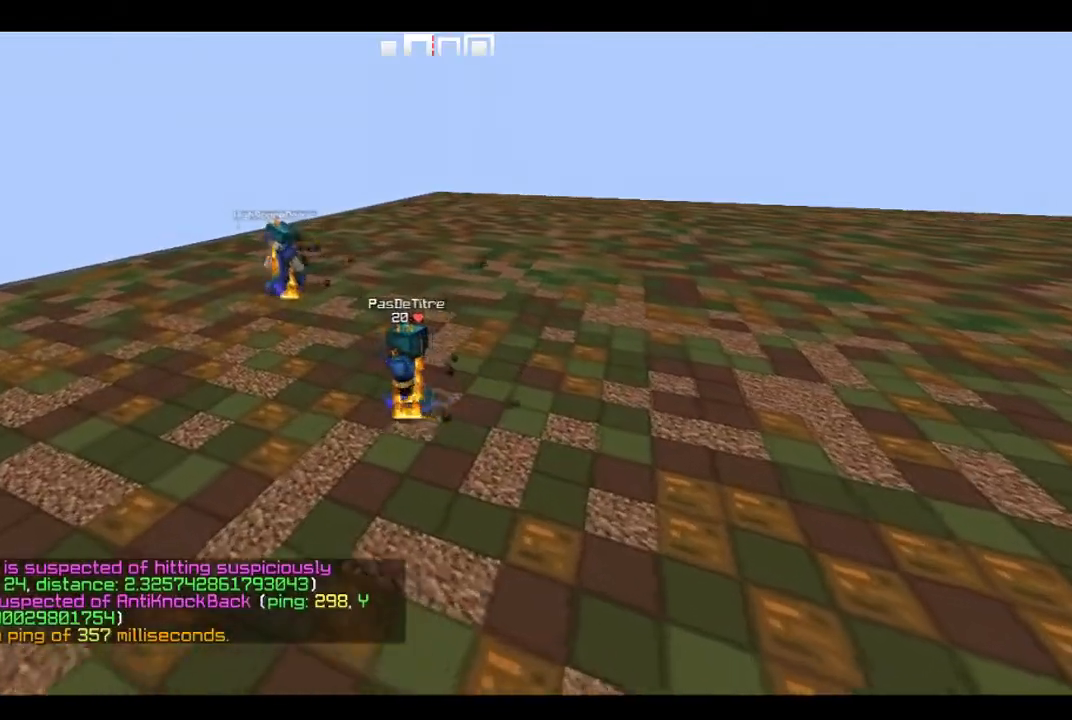
{"keys": [], "events": [[34, "w", "down"], [267, "a", "up"], [384, "w", "up"]]}
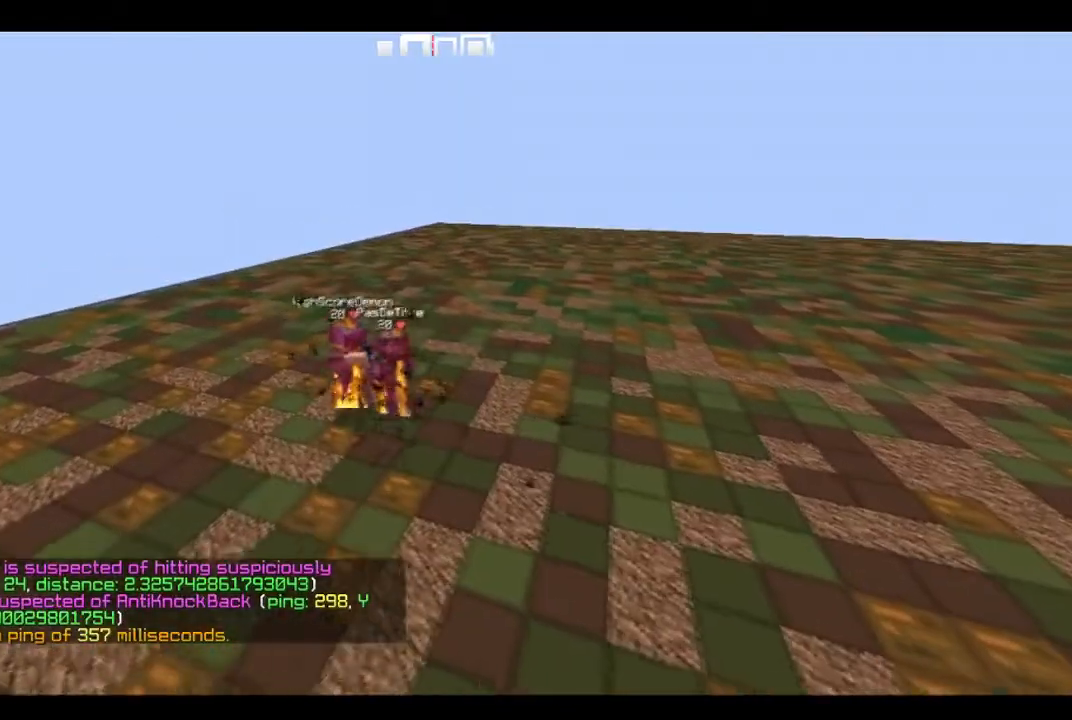
{"keys": ["d"], "events": [[267, "s", "down"], [283, "d", "down"], [417, "s", "up"]]}
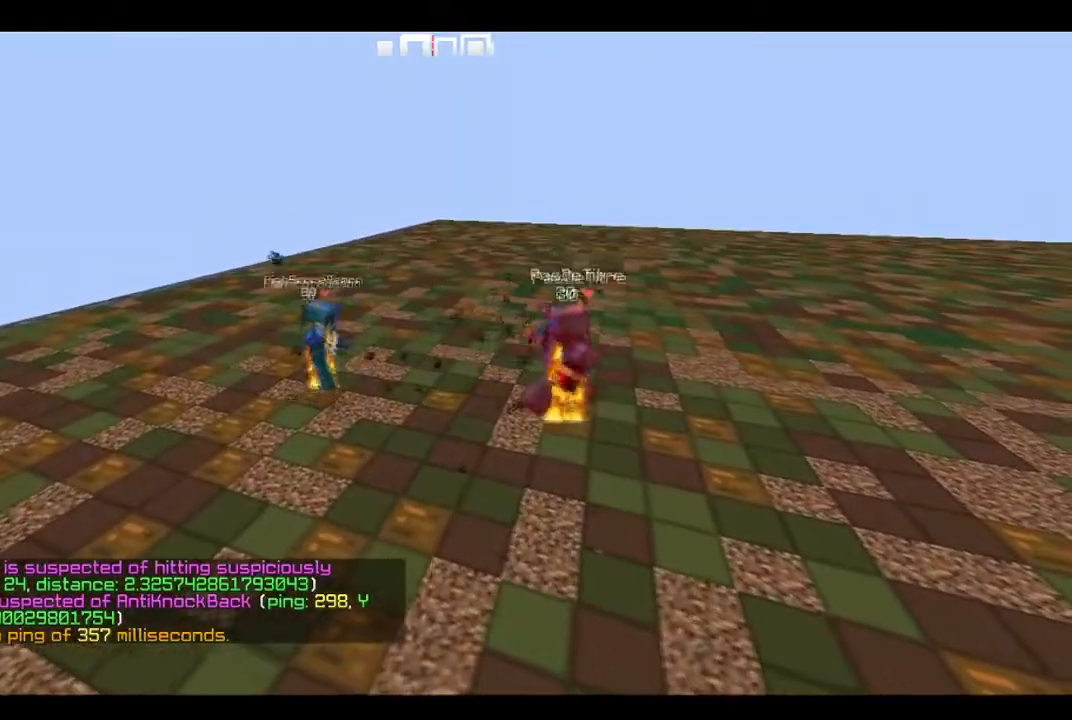
{"keys": [], "events": [[67, "d", "up"], [184, "a", "down"], [317, "a", "up"]]}
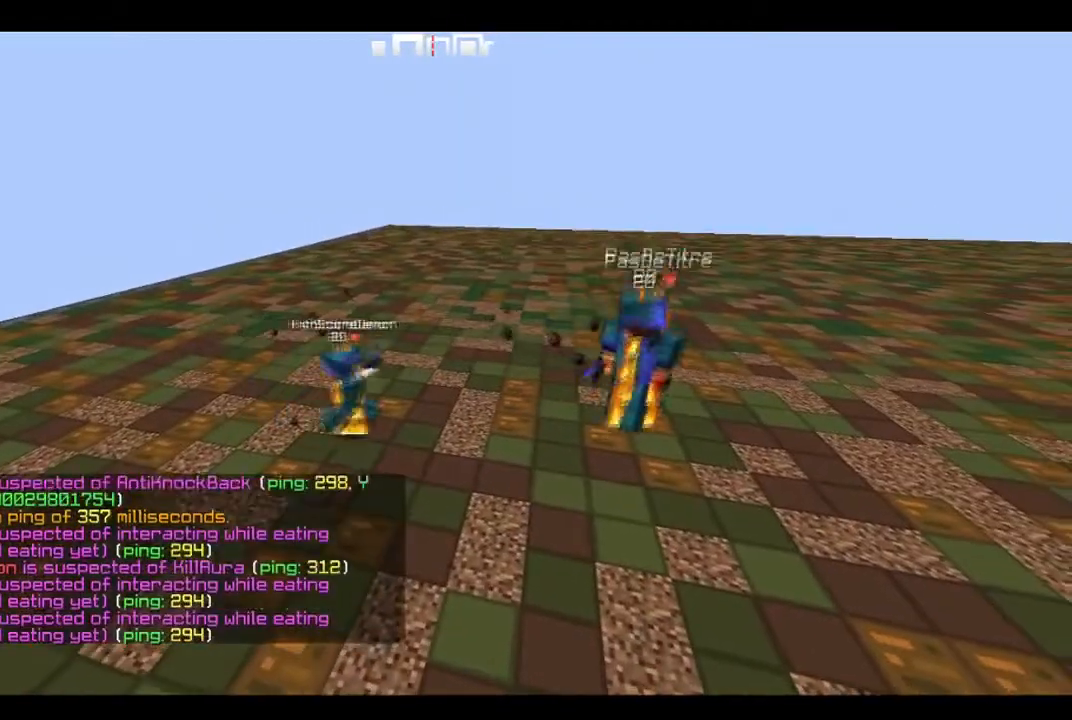
{"keys": [], "events": []}
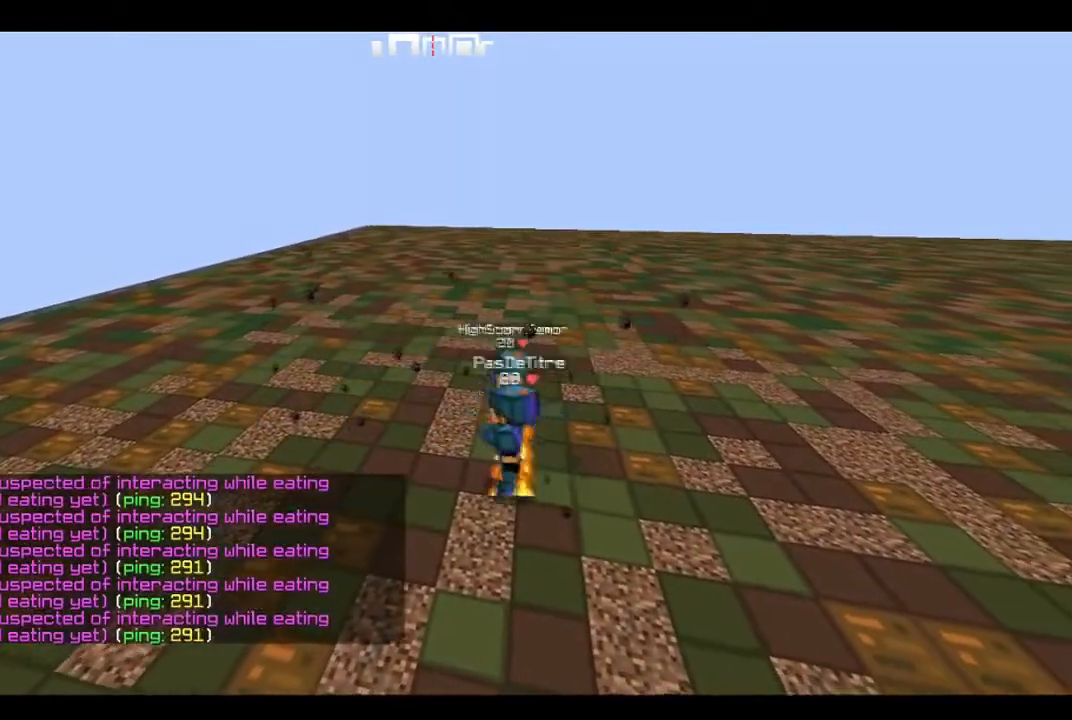
{"keys": [], "events": [[66, "s", "down"], [317, "s", "up"]]}